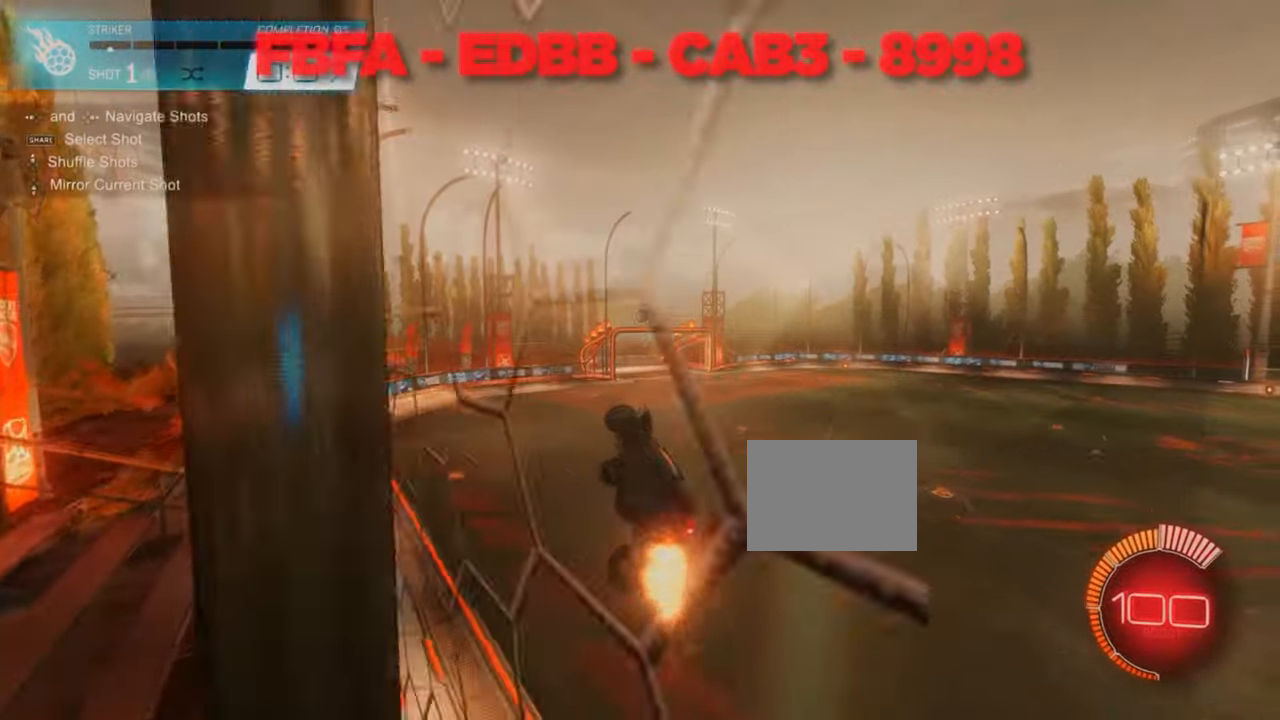
Gameplay with a controller (PlayStation layout); each line is a JSON object with the inputs held at the frame after it. "events" lists button and stick changes between this image and that frame as [ms after this image, input, new state], when the widget could be followed in between. Not read: DPAD_DOWN DPAD_LEFT DPAD_RIGHT DPAD_UP L3 R3 SELECT START right_stick.
{"buttons": ["CIRCLE"], "left_stick": "center", "events": [[150, "left_stick", "center"], [166, "TRIANGLE", "up"], [233, "CIRCLE", "up"], [416, "CIRCLE", "down"]]}
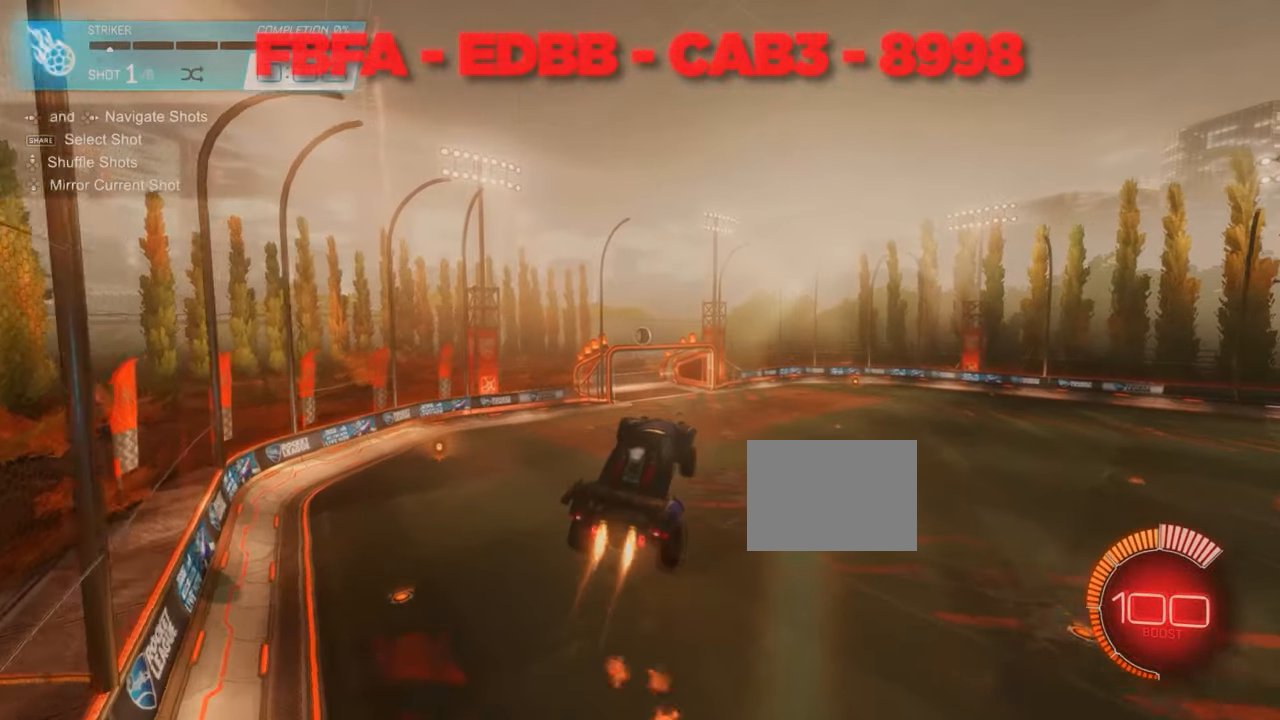
{"buttons": [], "left_stick": "center", "events": [[33, "left_stick", "left"], [150, "CIRCLE", "up"], [183, "left_stick", "center"], [283, "CIRCLE", "down"], [333, "left_stick", "down-right"], [433, "left_stick", "center"], [483, "CIRCLE", "up"]]}
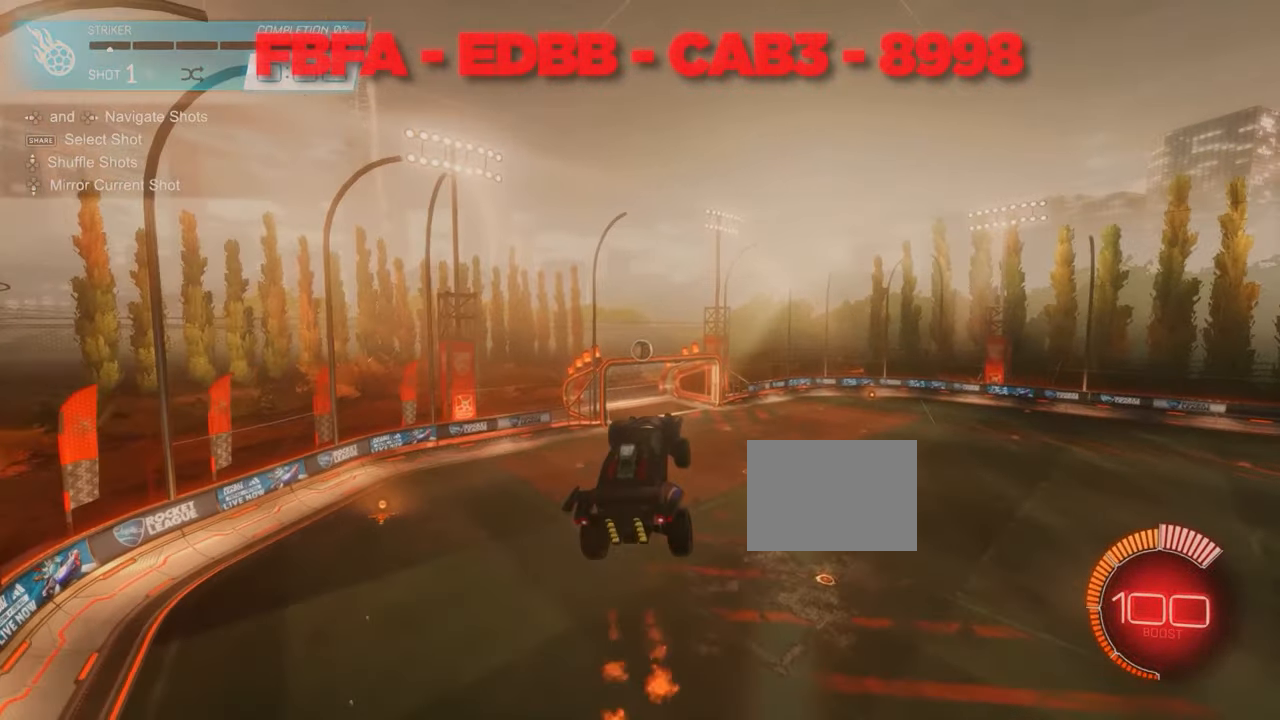
{"buttons": ["CIRCLE"], "left_stick": "down", "events": [[100, "CIRCLE", "down"], [216, "left_stick", "down"], [316, "left_stick", "center"], [400, "CIRCLE", "up"], [450, "left_stick", "down"], [483, "CIRCLE", "down"]]}
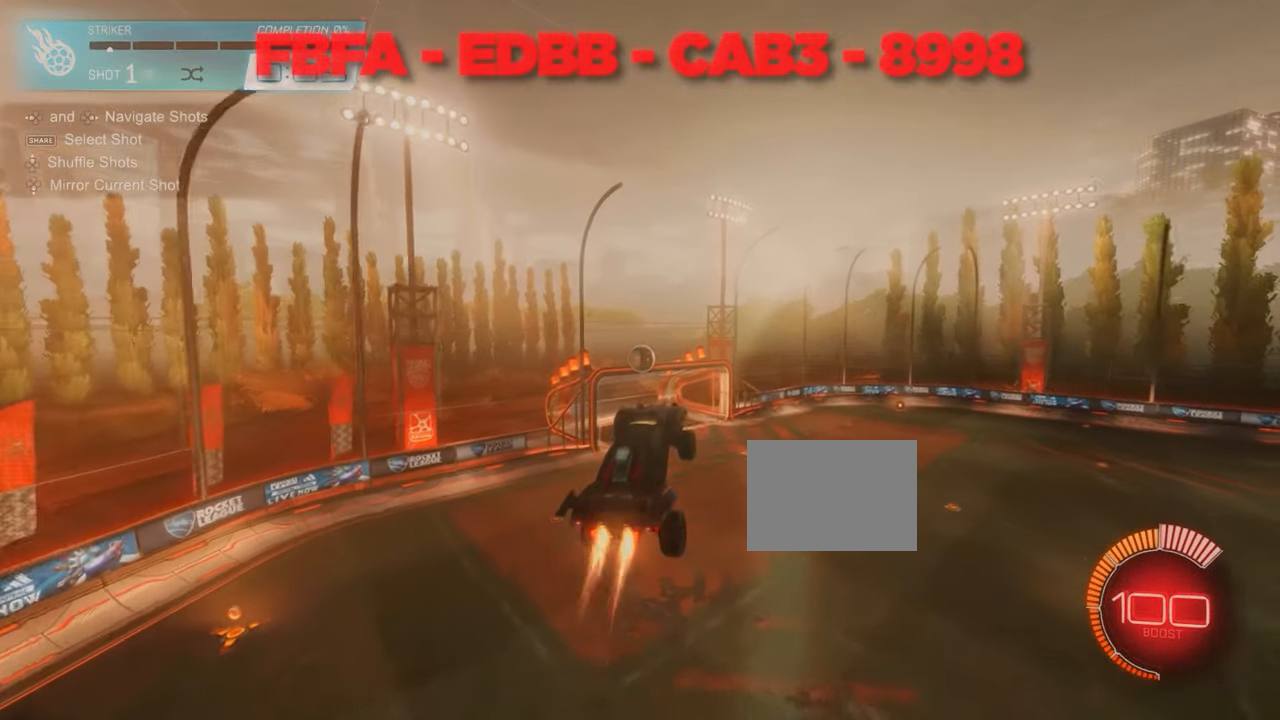
{"buttons": ["CIRCLE"], "left_stick": "center", "events": [[50, "left_stick", "center"], [200, "left_stick", "up"], [250, "CIRCLE", "up"], [266, "left_stick", "center"], [316, "CIRCLE", "down"]]}
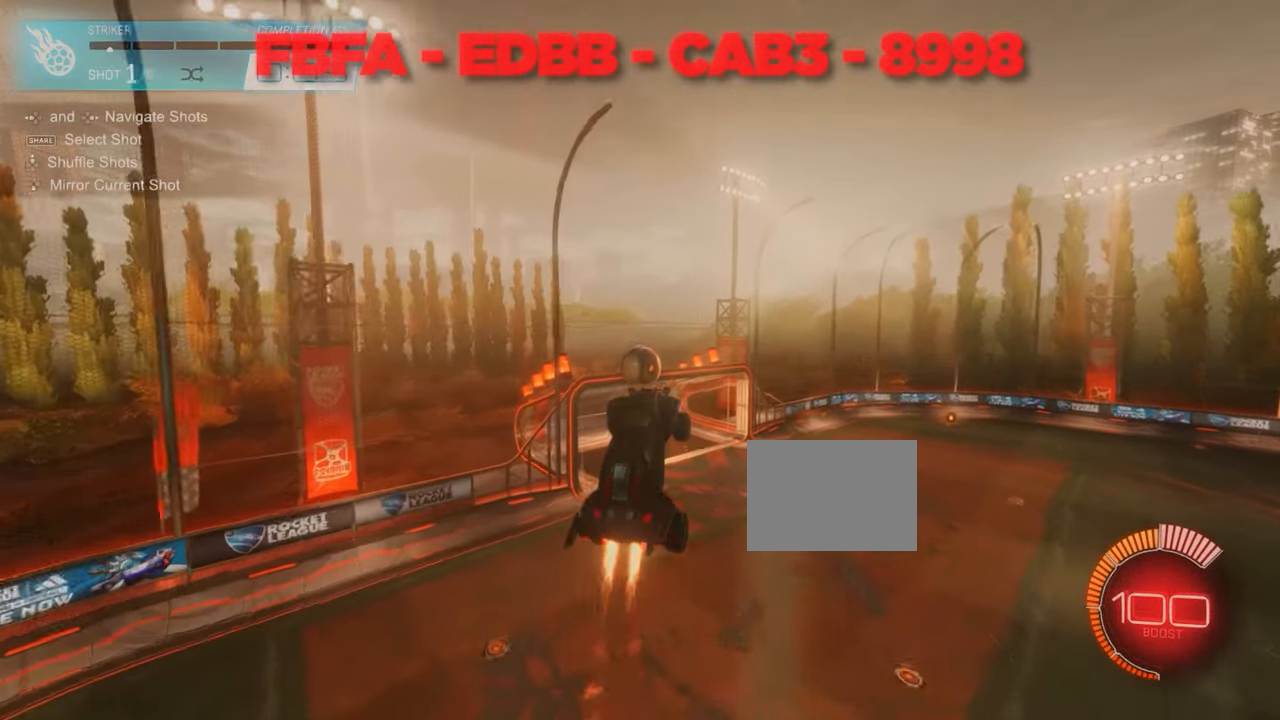
{"buttons": ["CIRCLE", "TRIANGLE"], "left_stick": "left", "events": [[350, "left_stick", "left"], [366, "TRIANGLE", "down"]]}
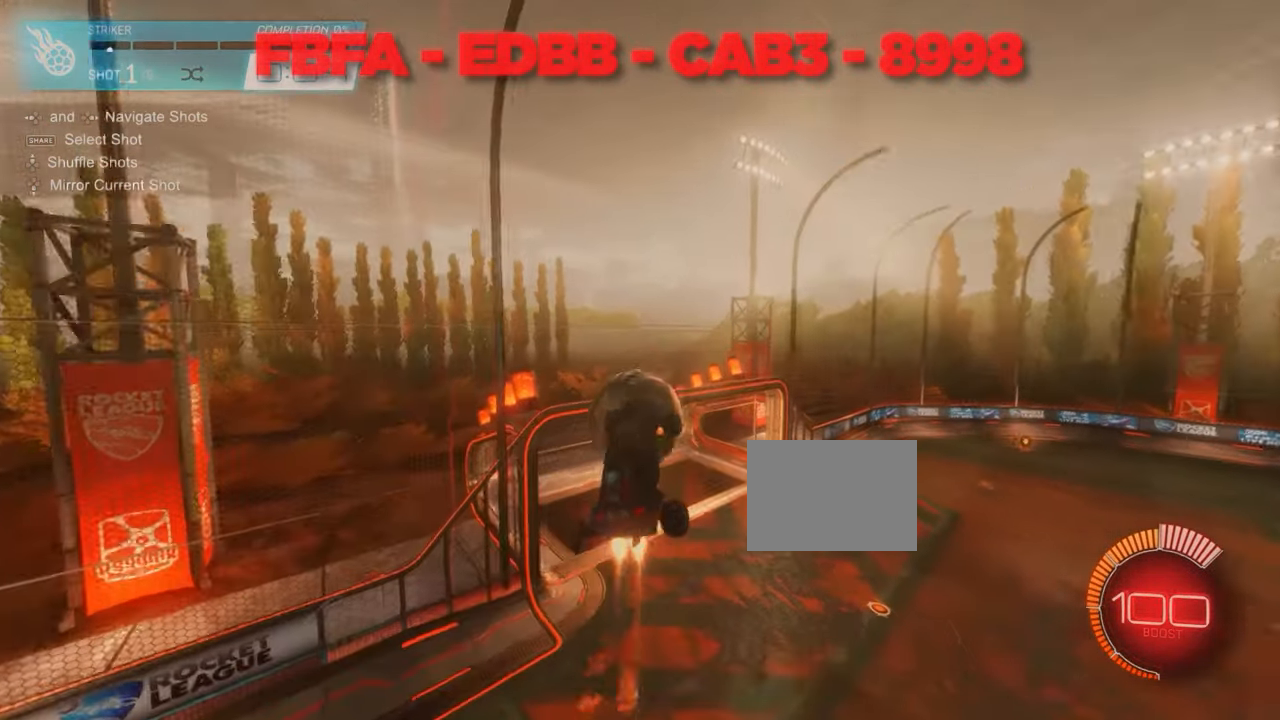
{"buttons": [], "left_stick": "down-left", "events": [[266, "CIRCLE", "up"], [316, "left_stick", "down-left"], [483, "TRIANGLE", "up"]]}
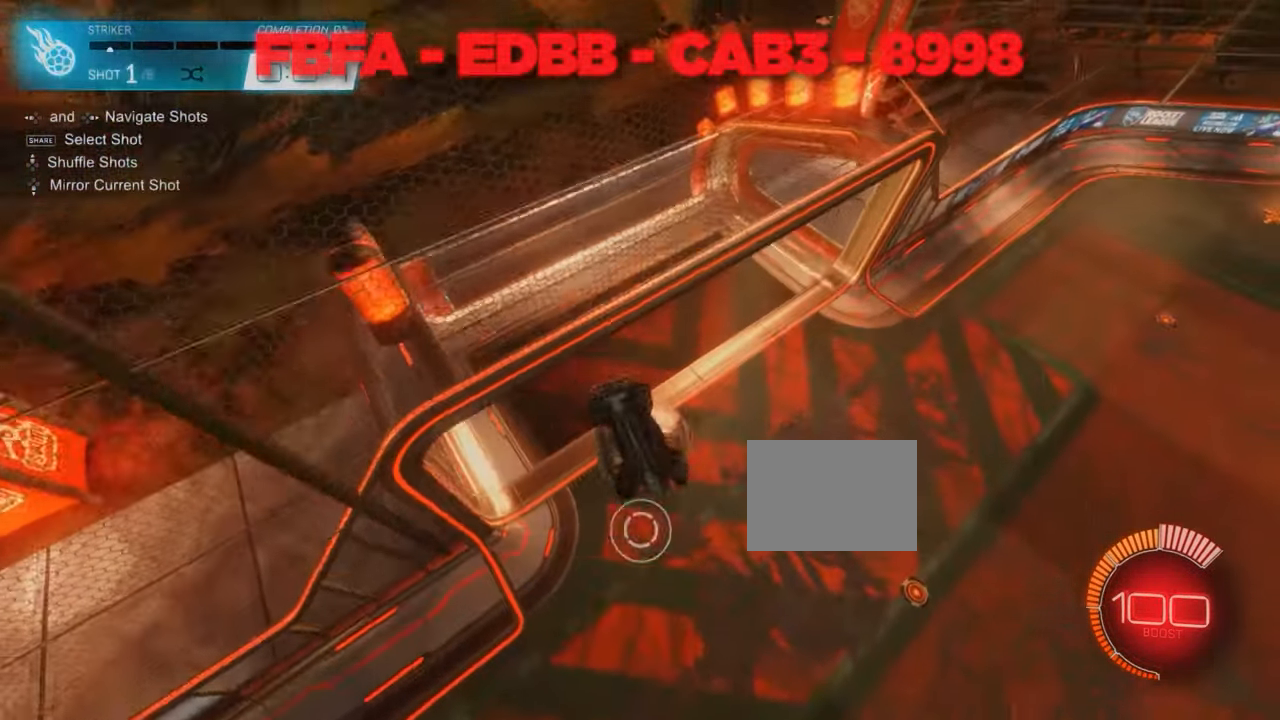
{"buttons": [], "left_stick": "center", "events": [[233, "left_stick", "down-right"], [316, "left_stick", "center"]]}
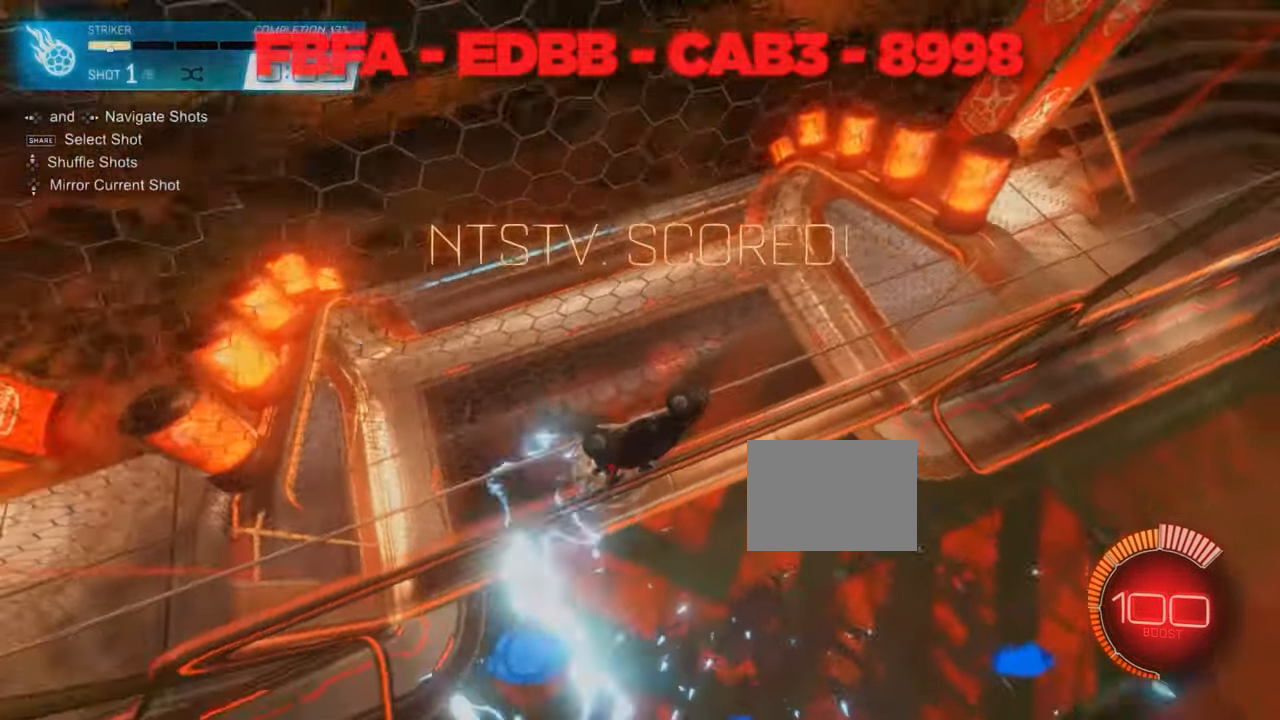
{"buttons": ["SQUARE"], "left_stick": "center", "events": [[433, "SQUARE", "down"]]}
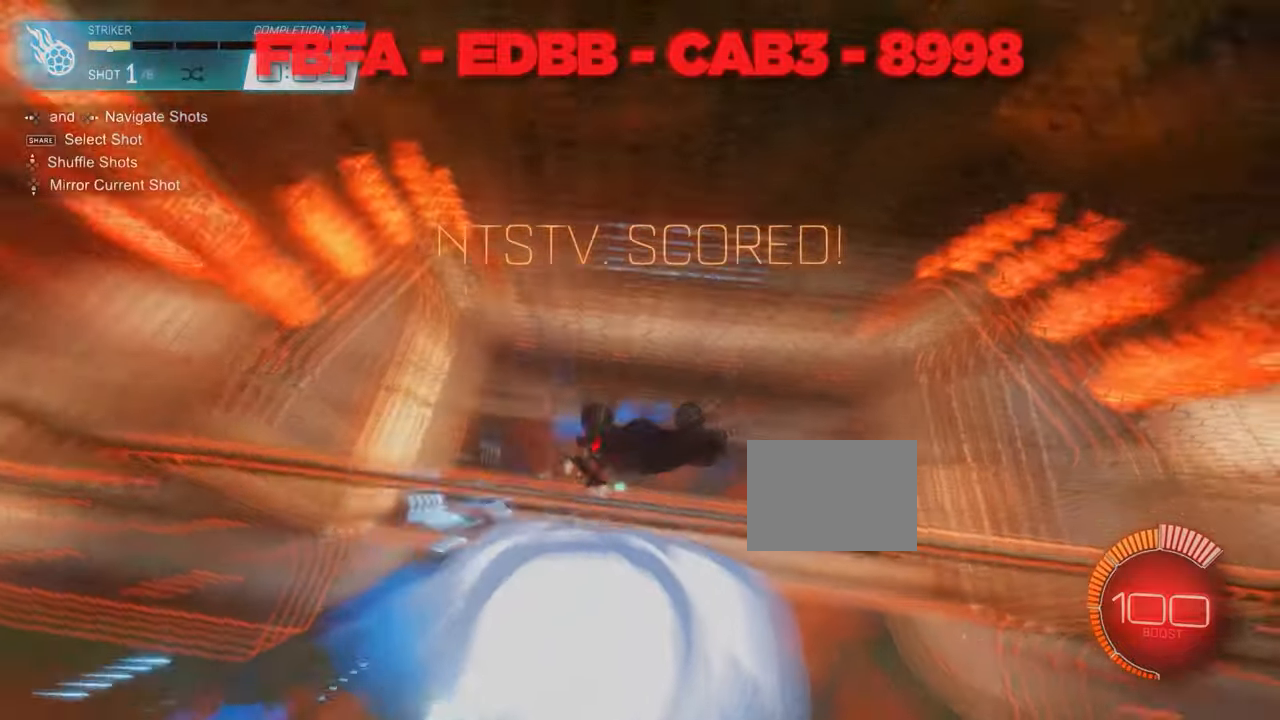
{"buttons": ["R2"], "left_stick": "right", "events": [[83, "SQUARE", "up"], [133, "R2", "down"], [150, "left_stick", "right"], [267, "left_stick", "center"], [400, "left_stick", "right"]]}
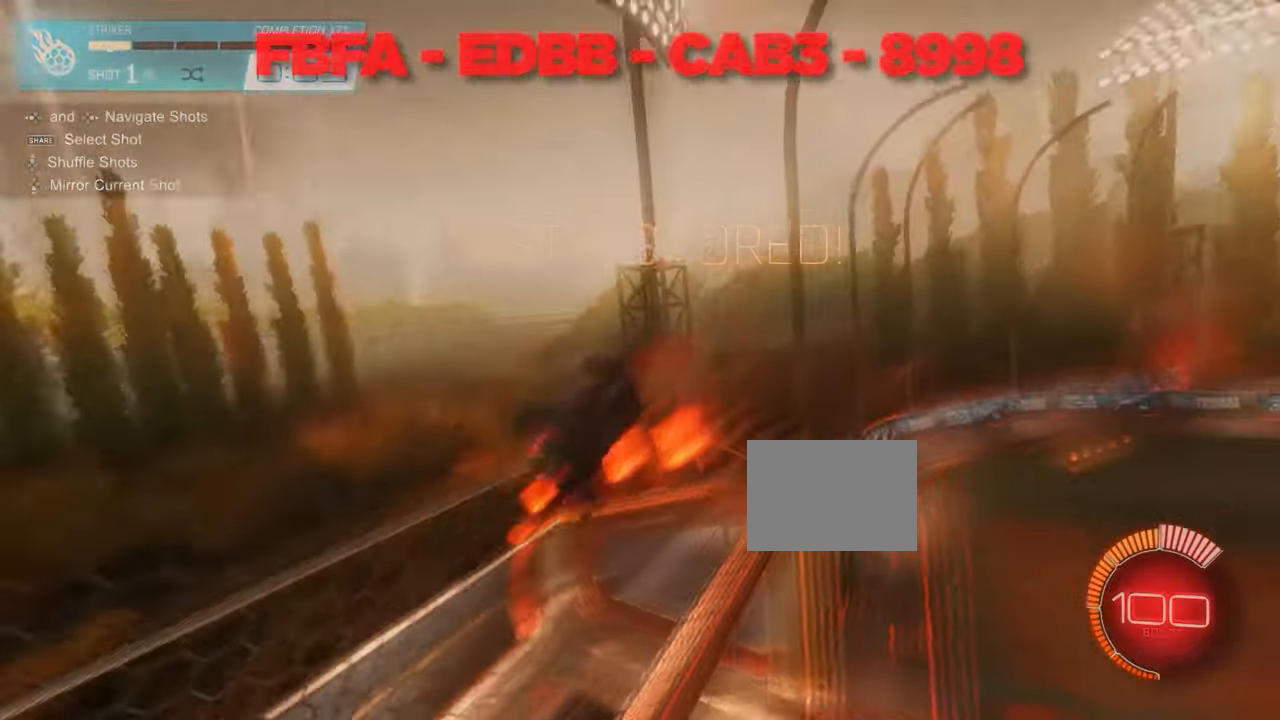
{"buttons": [], "left_stick": "center", "events": [[133, "R2", "up"], [133, "left_stick", "center"]]}
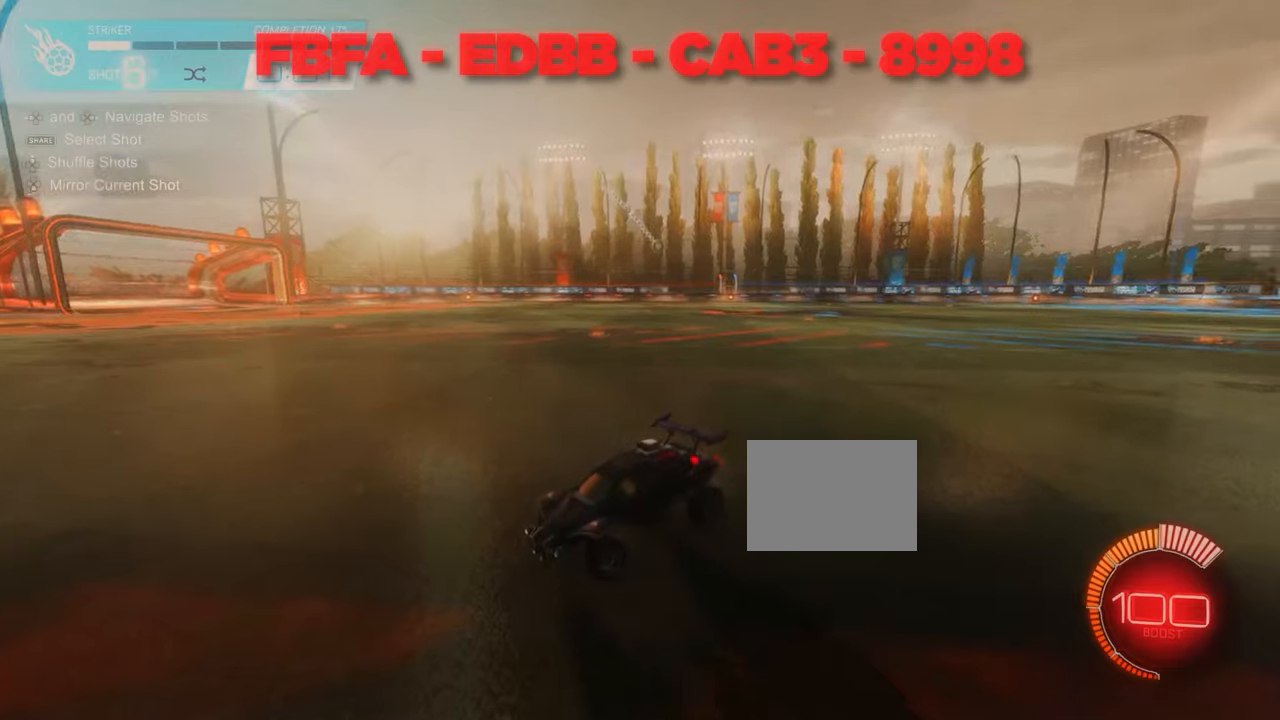
{"buttons": ["CIRCLE", "R2"], "left_stick": "left", "events": [[250, "CIRCLE", "down"], [250, "R2", "down"], [500, "left_stick", "left"]]}
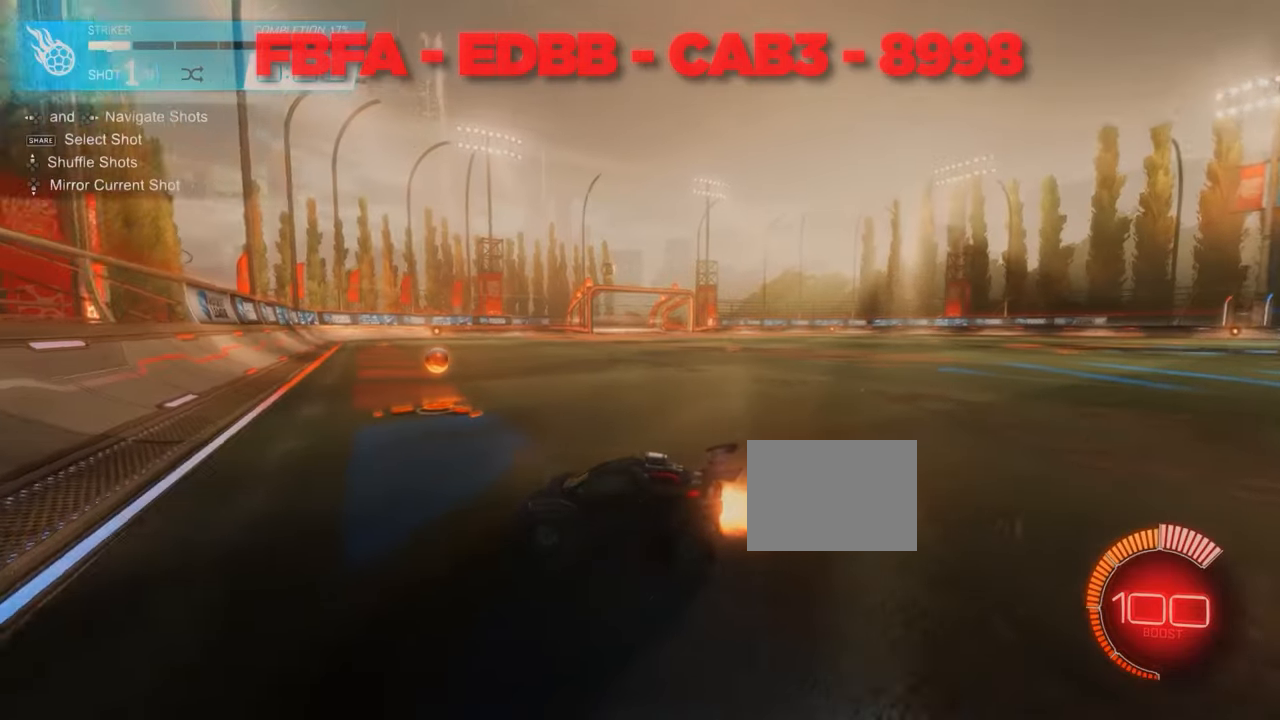
{"buttons": ["CIRCLE", "R2"], "left_stick": "center", "events": [[117, "left_stick", "center"], [167, "SQUARE", "down"], [217, "SQUARE", "up"], [300, "SQUARE", "down"], [367, "left_stick", "right"], [400, "SQUARE", "up"], [483, "left_stick", "center"]]}
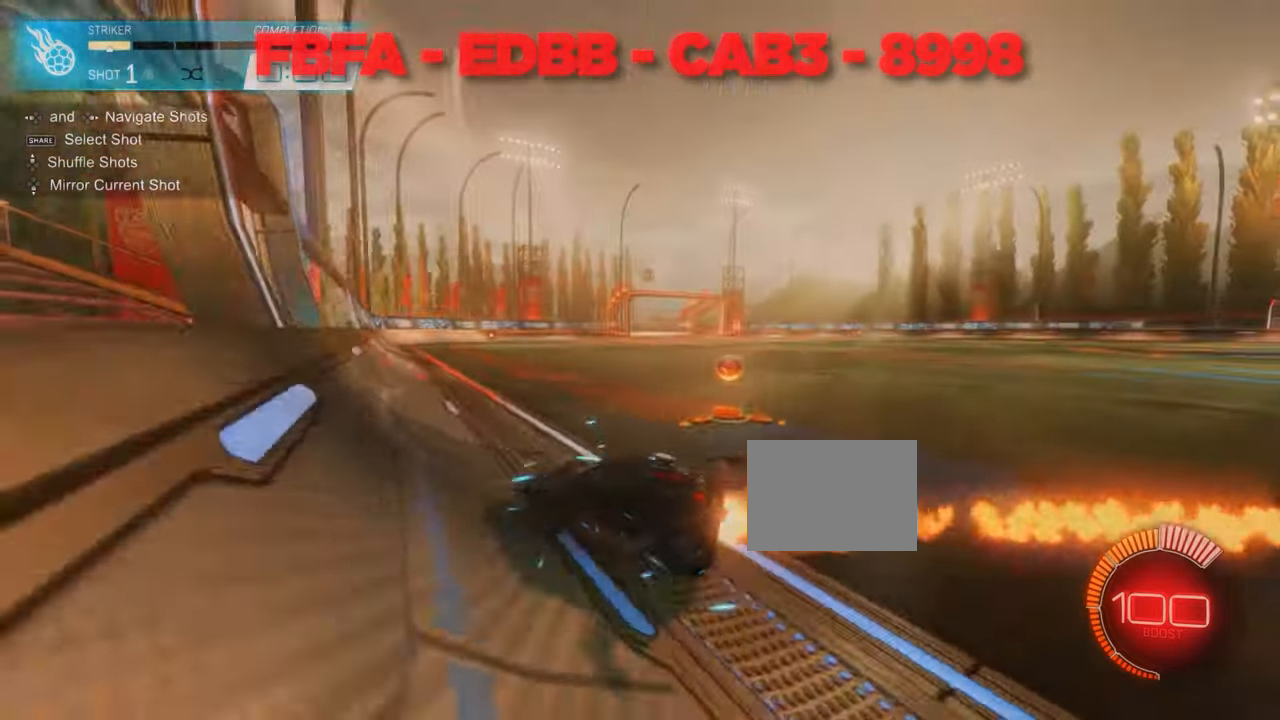
{"buttons": ["CROSS"], "left_stick": "down", "events": [[250, "left_stick", "right"], [383, "left_stick", "center"], [400, "CIRCLE", "up"], [400, "R1", "down"], [483, "R1", "up"], [483, "R2", "up"], [500, "CROSS", "down"], [500, "left_stick", "down"]]}
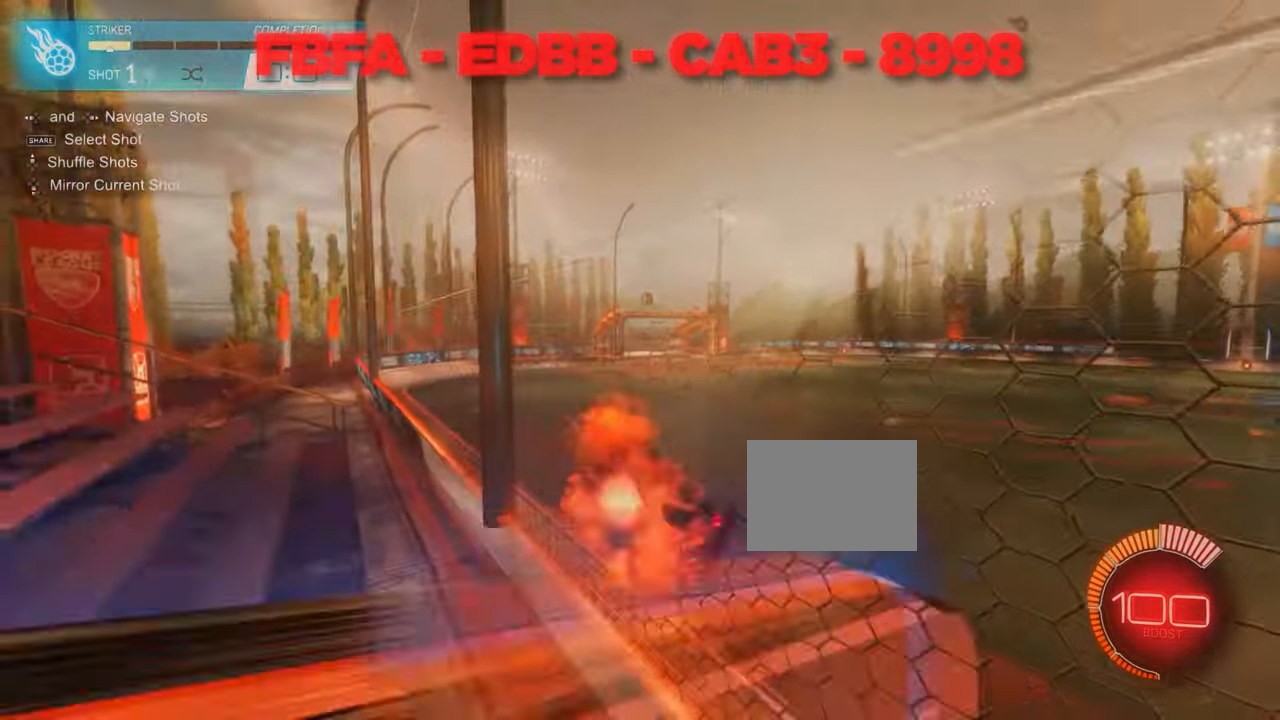
{"buttons": ["CIRCLE", "TRIANGLE"], "left_stick": "right", "events": [[167, "CROSS", "up"], [183, "left_stick", "center"], [217, "CROSS", "down"], [283, "left_stick", "down"], [333, "CIRCLE", "down"], [350, "CROSS", "up"], [383, "TRIANGLE", "down"], [500, "left_stick", "right"]]}
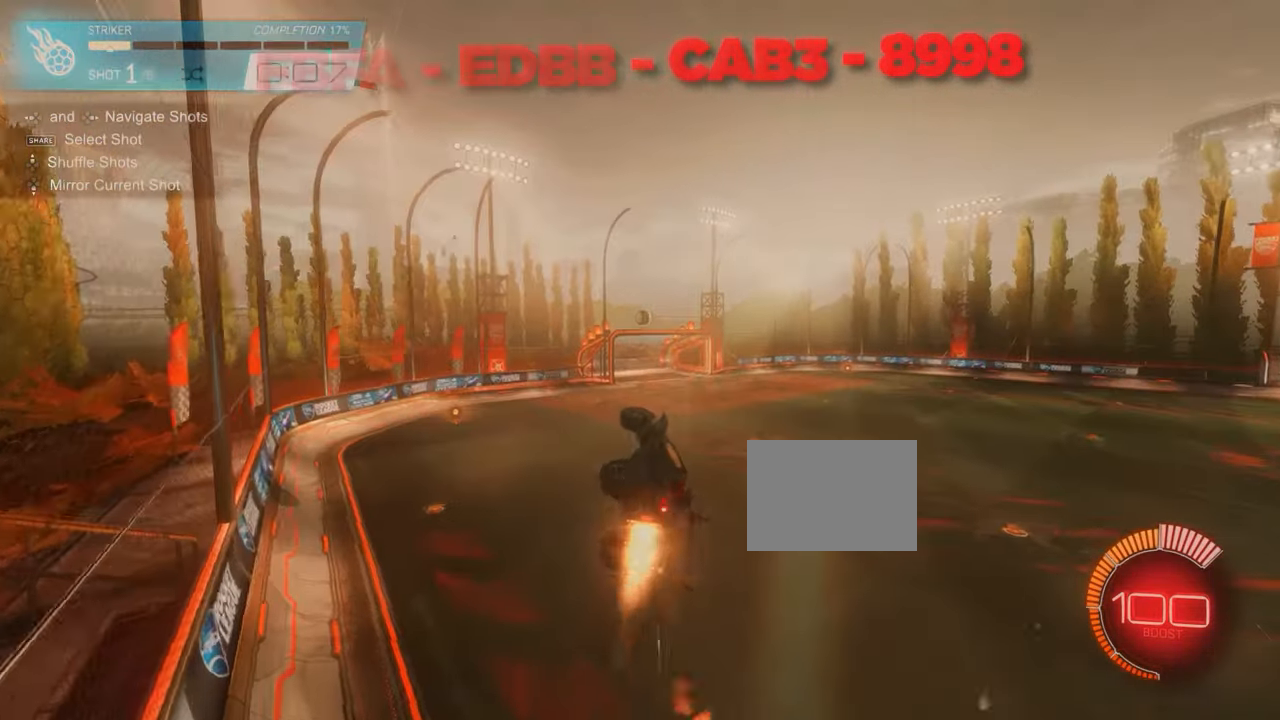
{"buttons": ["CIRCLE", "TRIANGLE"], "left_stick": "right", "events": [[50, "left_stick", "up"], [133, "left_stick", "left"], [233, "left_stick", "center"], [317, "left_stick", "right"]]}
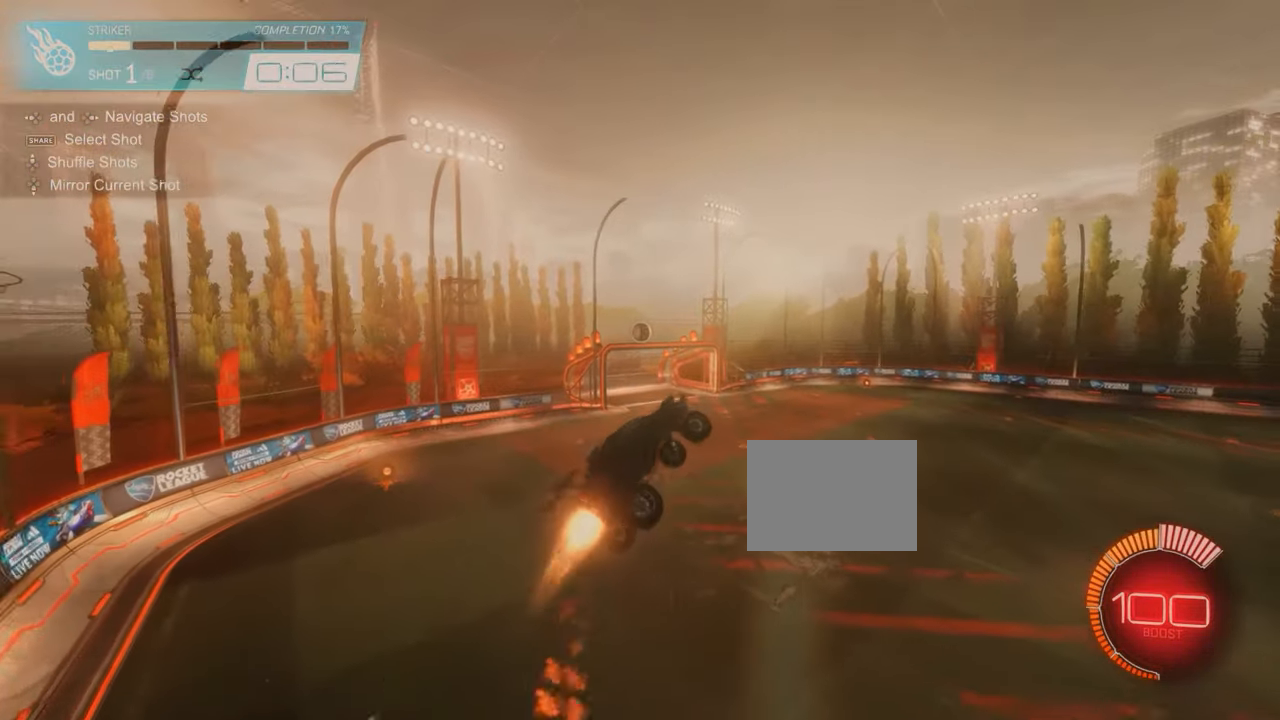
{"buttons": ["TRIANGLE"], "left_stick": "center", "events": [[217, "CIRCLE", "up"], [283, "CIRCLE", "down"], [367, "left_stick", "center"], [500, "CIRCLE", "up"]]}
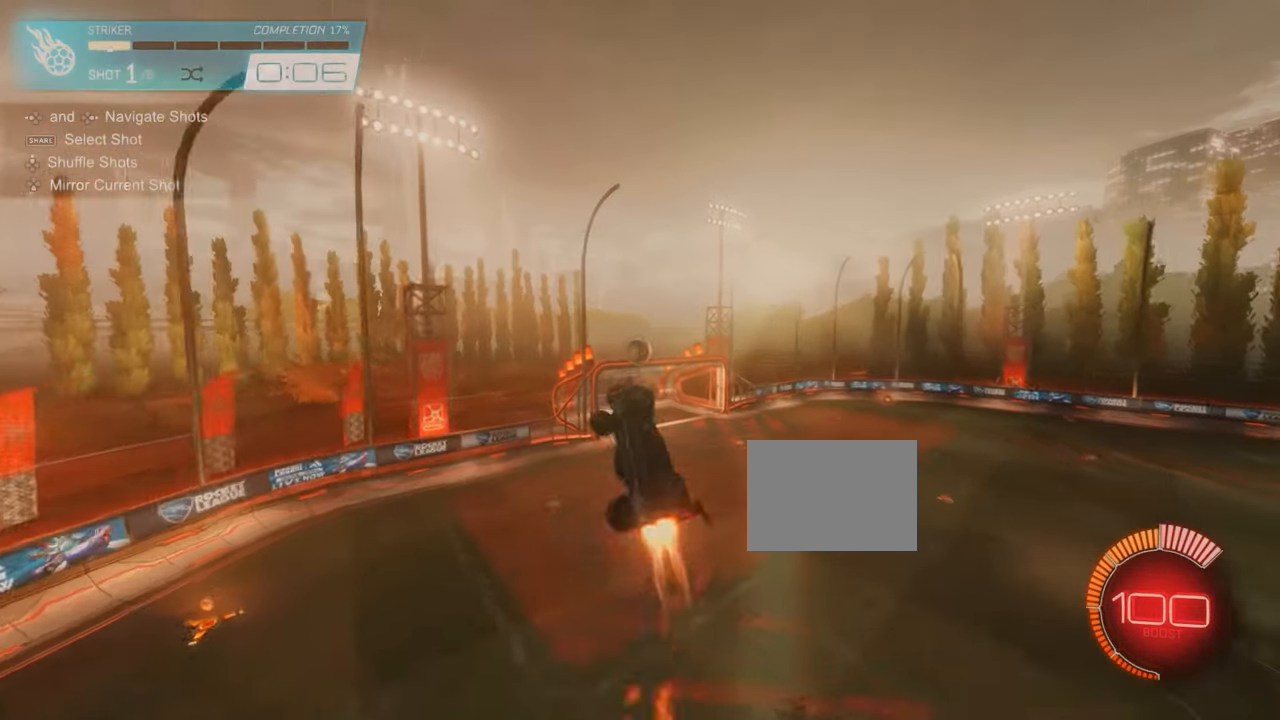
{"buttons": ["CIRCLE", "TRIANGLE"], "left_stick": "up-right", "events": [[17, "left_stick", "up-right"], [133, "left_stick", "center"], [217, "left_stick", "left"], [250, "CIRCLE", "down"], [283, "left_stick", "down-left"], [417, "CIRCLE", "up"], [417, "left_stick", "up-left"], [500, "CIRCLE", "down"], [500, "left_stick", "up-right"]]}
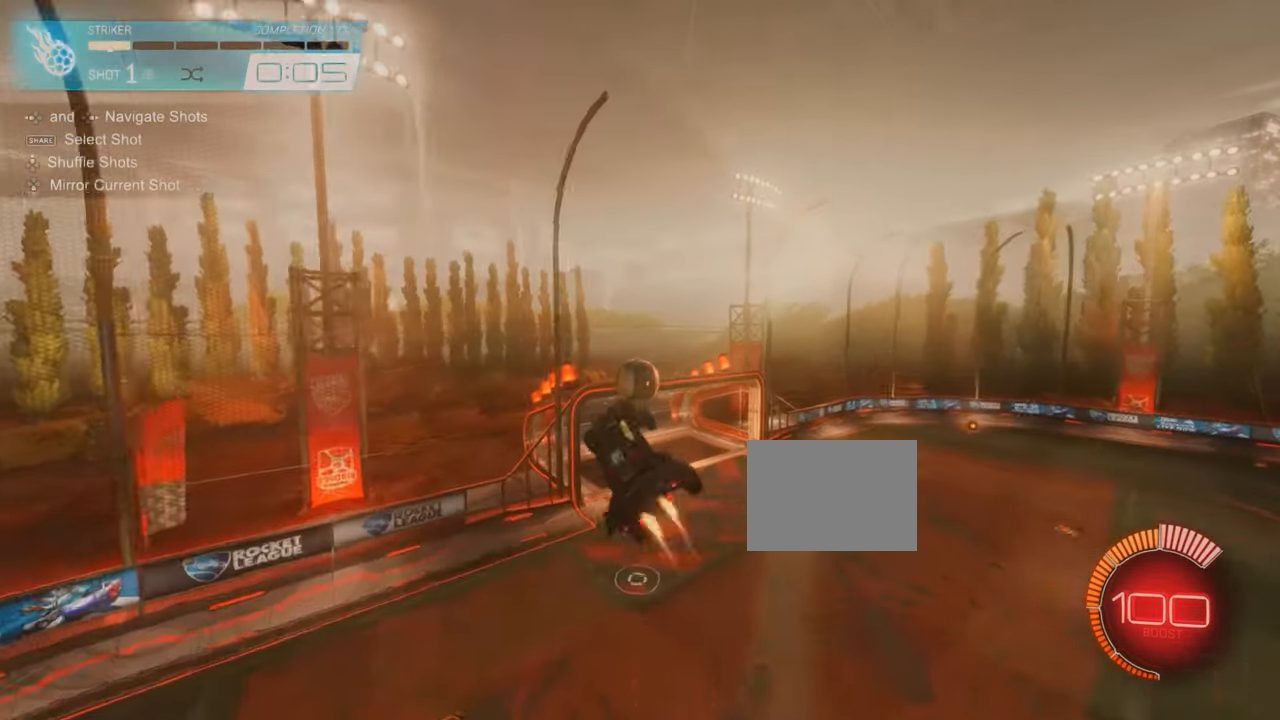
{"buttons": ["CIRCLE"], "left_stick": "center", "events": [[67, "left_stick", "down-right"], [200, "left_stick", "down-left"], [350, "TRIANGLE", "up"], [433, "left_stick", "center"]]}